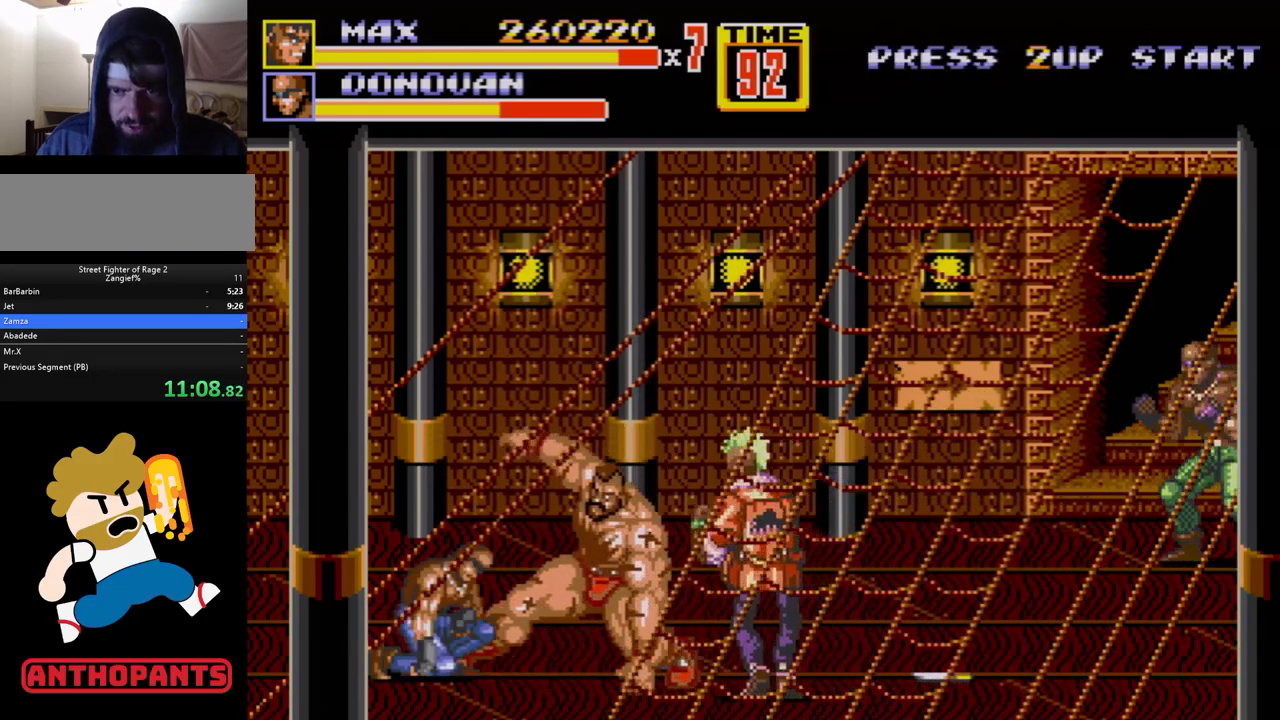
Gameplay with a controller (Xbox layout); each line is a JSON object with the inputs held at the frame after it. "events" lists button and stick changes between this image and that frame as [ms after this image, input, new state], when the widget could be followed in between. Not read: L1 L2 L3 R1 R2 R3.
{"buttons": ["DPAD_LEFT"], "events": [[33, "DPAD_LEFT", "up"], [167, "DPAD_LEFT", "down"]]}
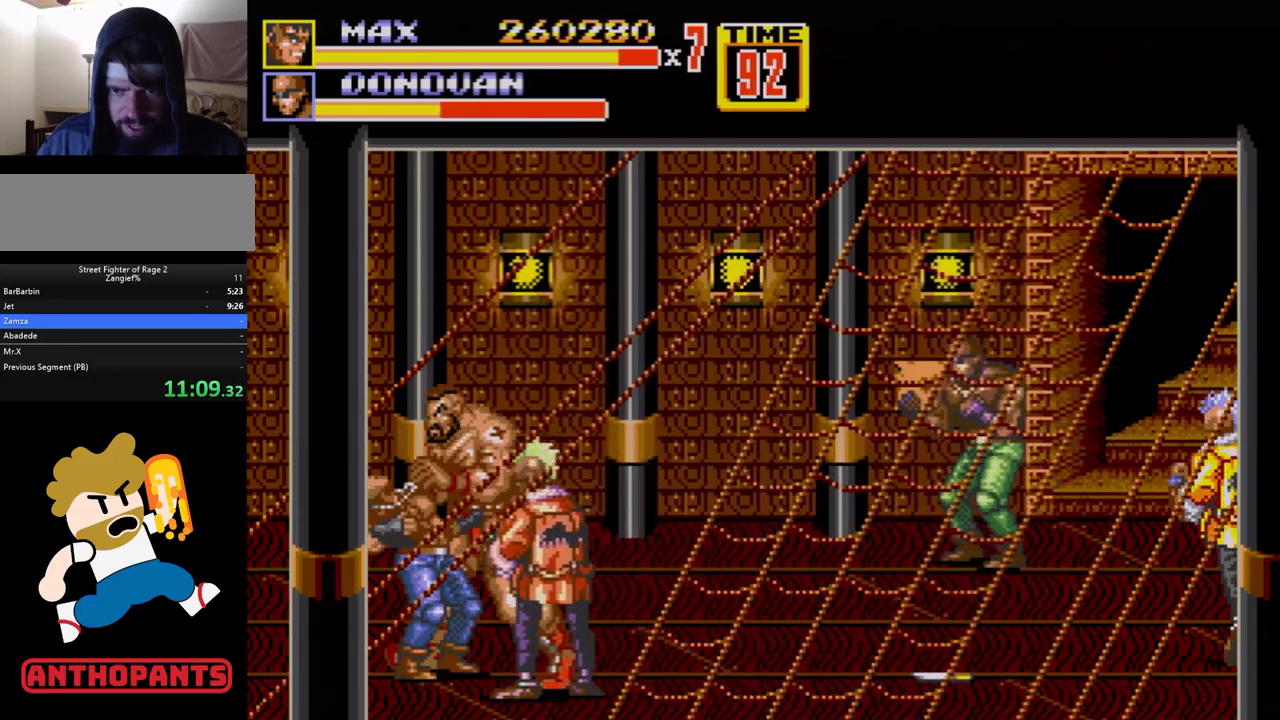
{"buttons": ["DPAD_DOWN", "DPAD_RIGHT"], "events": [[217, "DPAD_DOWN", "down"], [217, "DPAD_LEFT", "up"], [217, "DPAD_RIGHT", "down"], [250, "B", "down"], [250, "DPAD_DOWN", "up"], [283, "B", "up"], [317, "B", "down"], [450, "B", "up"], [500, "DPAD_DOWN", "down"]]}
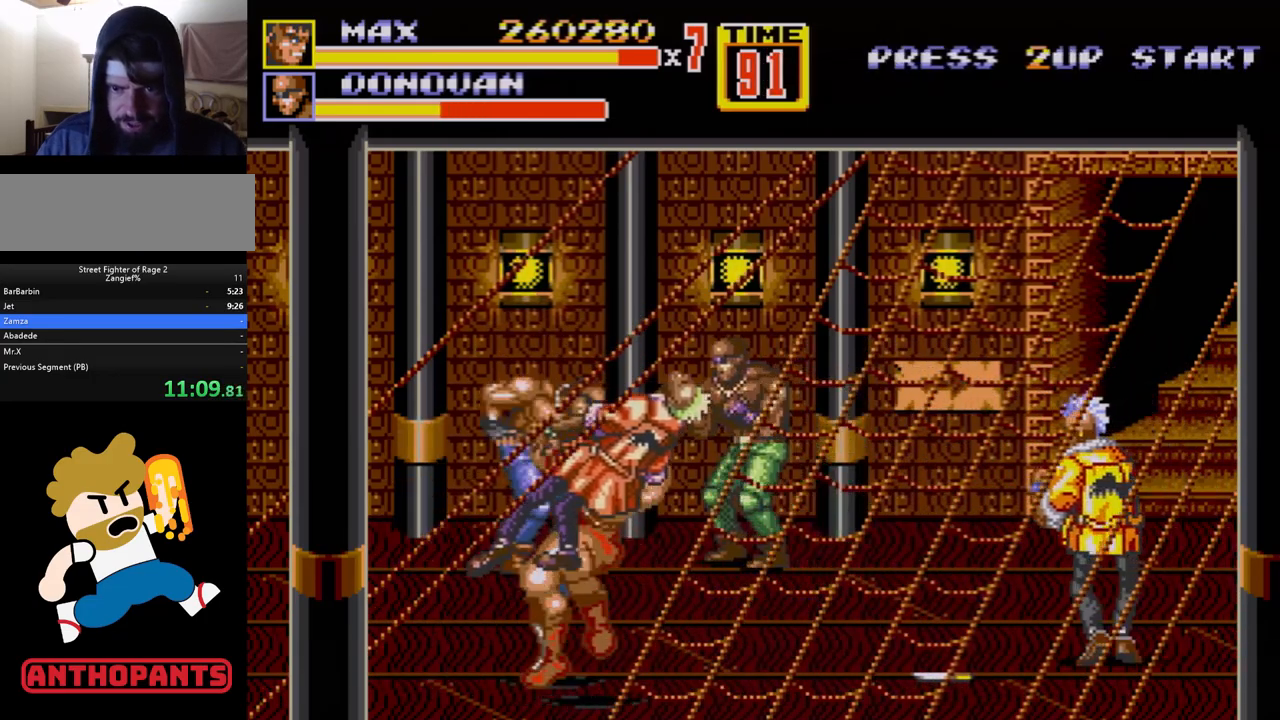
{"buttons": ["DPAD_UP", "DPAD_RIGHT"], "events": [[33, "DPAD_DOWN", "up"], [33, "DPAD_RIGHT", "up"], [467, "DPAD_RIGHT", "down"], [467, "DPAD_UP", "down"]]}
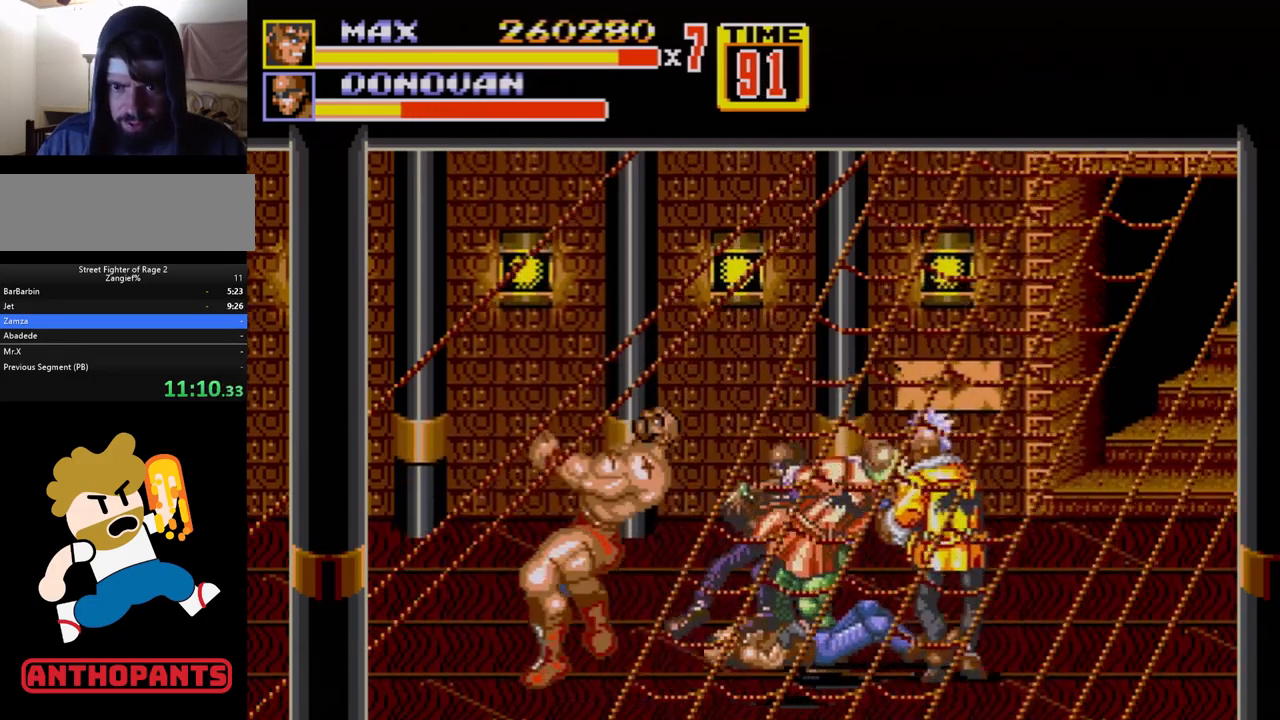
{"buttons": [], "events": [[117, "B", "down"], [150, "B", "up"], [150, "DPAD_UP", "up"], [200, "B", "down"], [200, "DPAD_RIGHT", "up"], [350, "B", "up"], [367, "DPAD_RIGHT", "down"], [433, "DPAD_RIGHT", "up"]]}
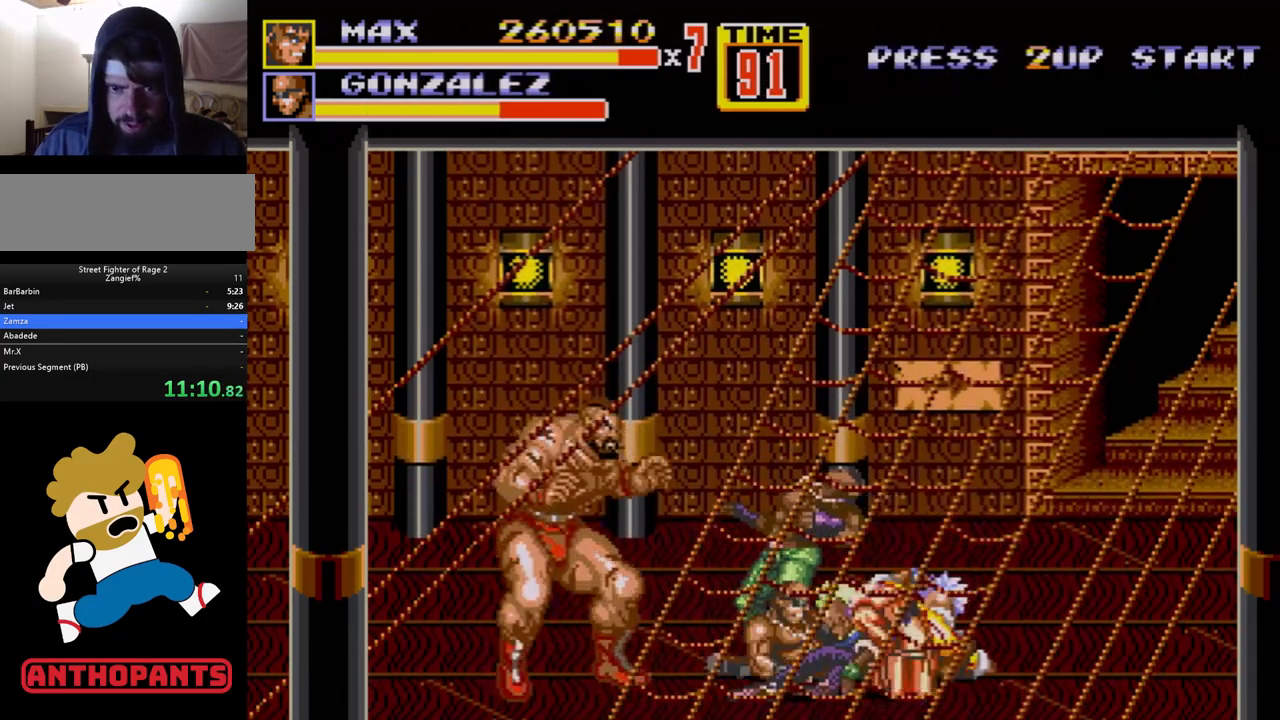
{"buttons": [], "events": [[17, "DPAD_RIGHT", "down"], [100, "B", "down"], [150, "B", "up"], [167, "B", "down"], [350, "B", "up"], [383, "DPAD_RIGHT", "up"]]}
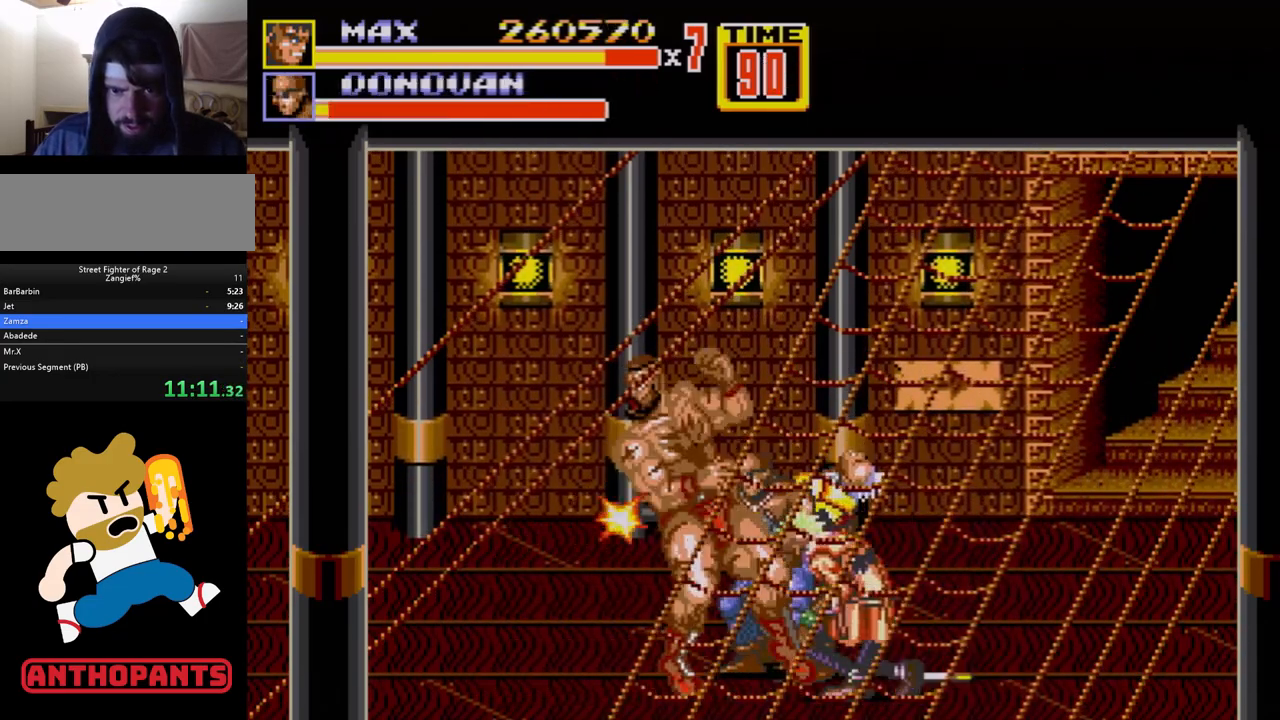
{"buttons": ["A"], "events": [[167, "DPAD_LEFT", "down"], [183, "DPAD_UP", "down"], [333, "DPAD_LEFT", "up"], [333, "DPAD_UP", "up"], [450, "A", "down"]]}
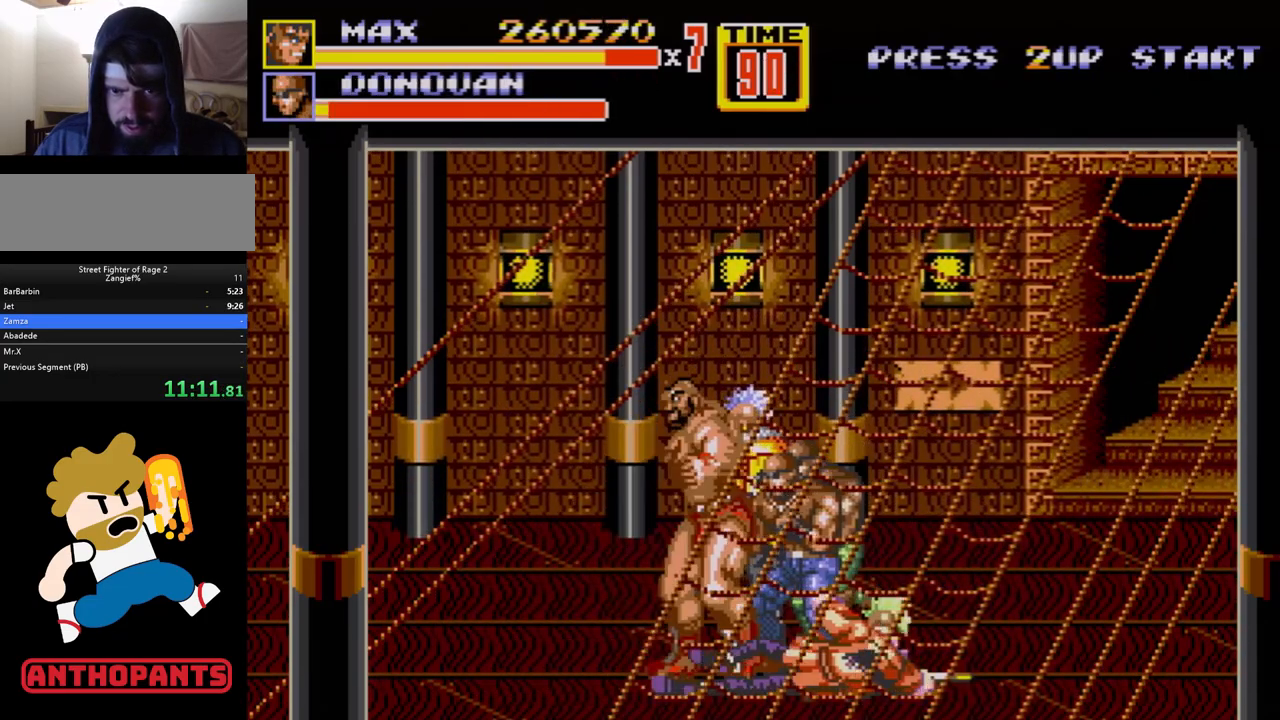
{"buttons": [], "events": [[17, "A", "up"]]}
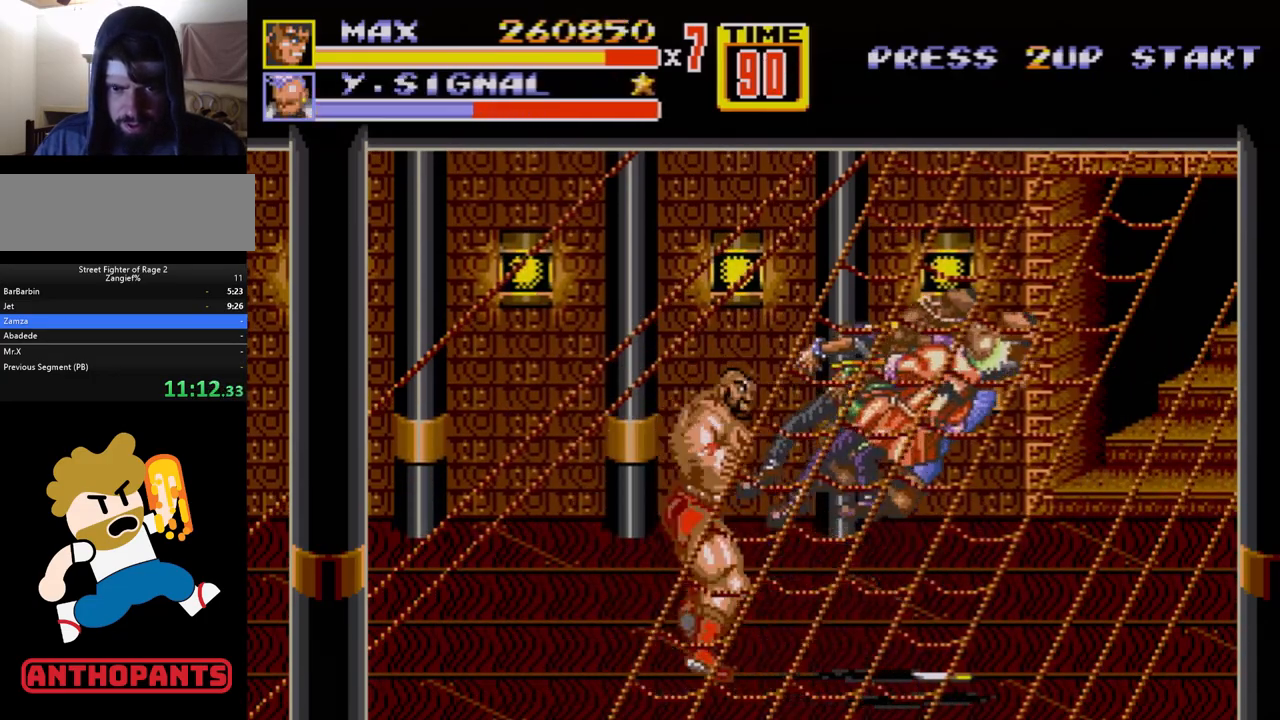
{"buttons": ["DPAD_RIGHT"], "events": [[150, "DPAD_RIGHT", "down"], [417, "DPAD_RIGHT", "up"], [500, "DPAD_RIGHT", "down"]]}
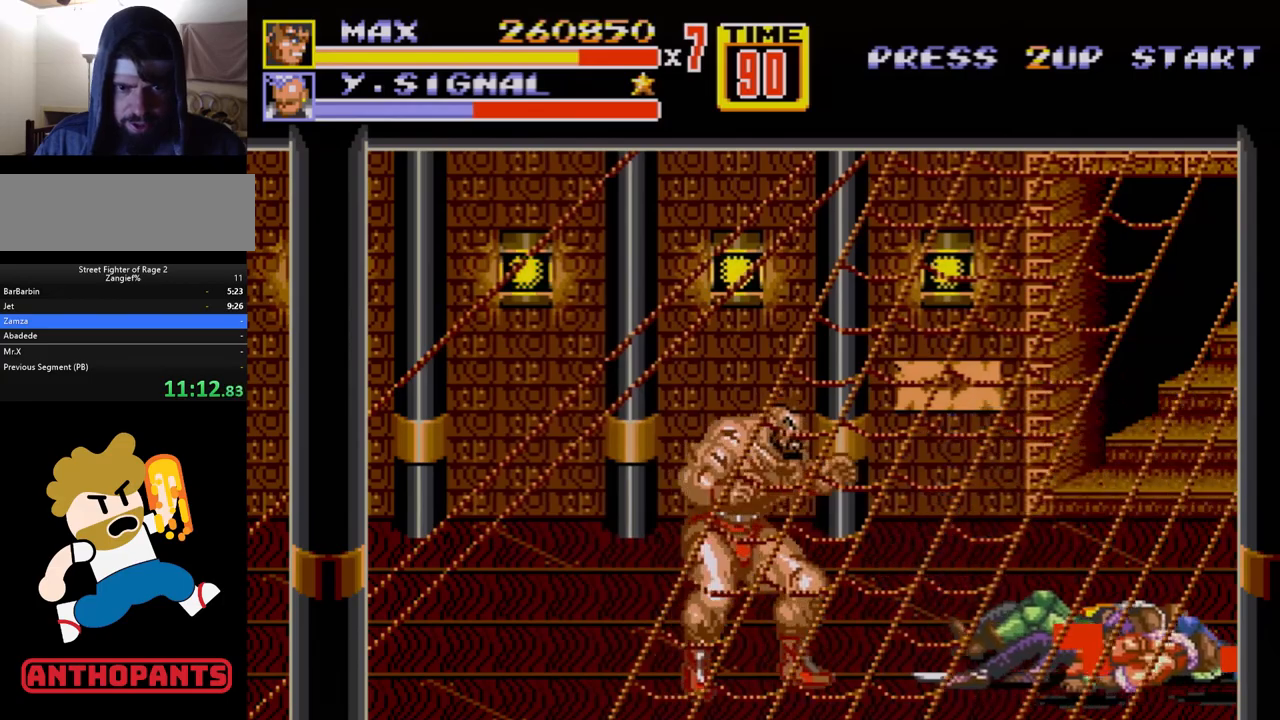
{"buttons": [], "events": [[50, "DPAD_RIGHT", "up"], [100, "B", "down"], [100, "DPAD_RIGHT", "down"], [183, "B", "up"], [250, "DPAD_RIGHT", "up"]]}
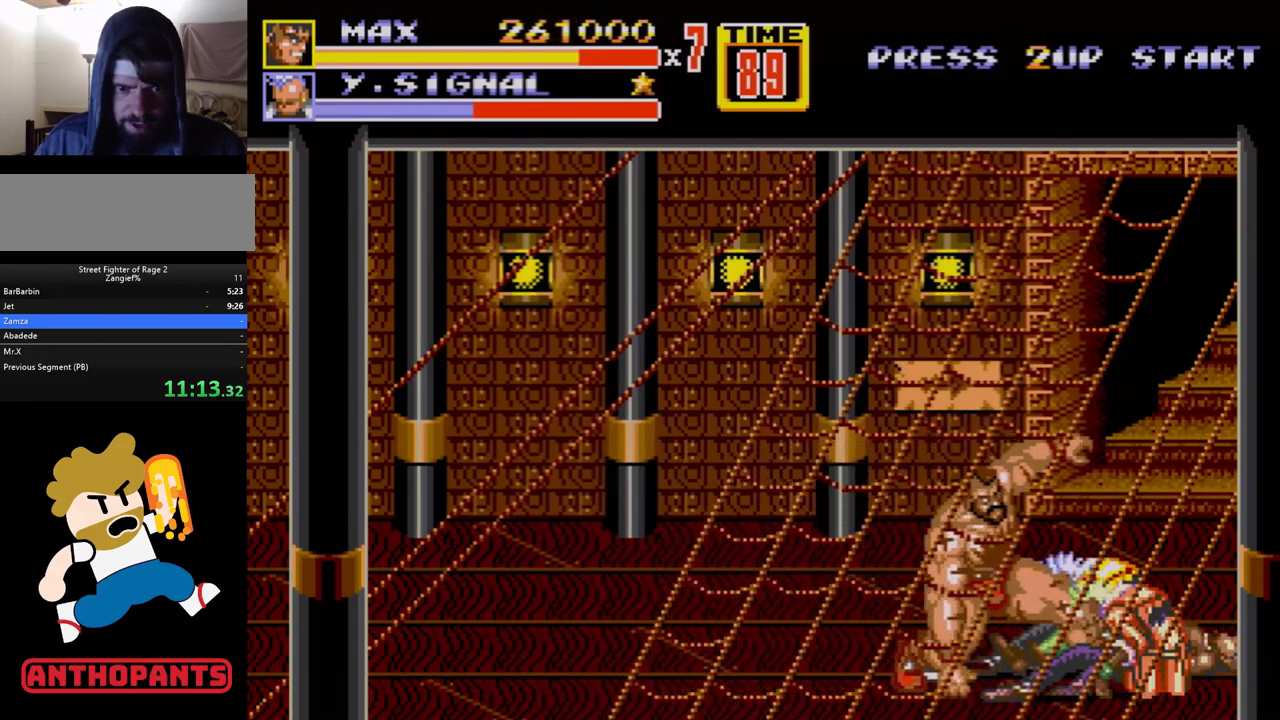
{"buttons": ["DPAD_LEFT"], "events": [[17, "DPAD_RIGHT", "down"], [67, "DPAD_RIGHT", "up"], [133, "DPAD_RIGHT", "down"], [183, "B", "down"], [233, "B", "up"], [300, "DPAD_RIGHT", "up"], [417, "DPAD_LEFT", "down"]]}
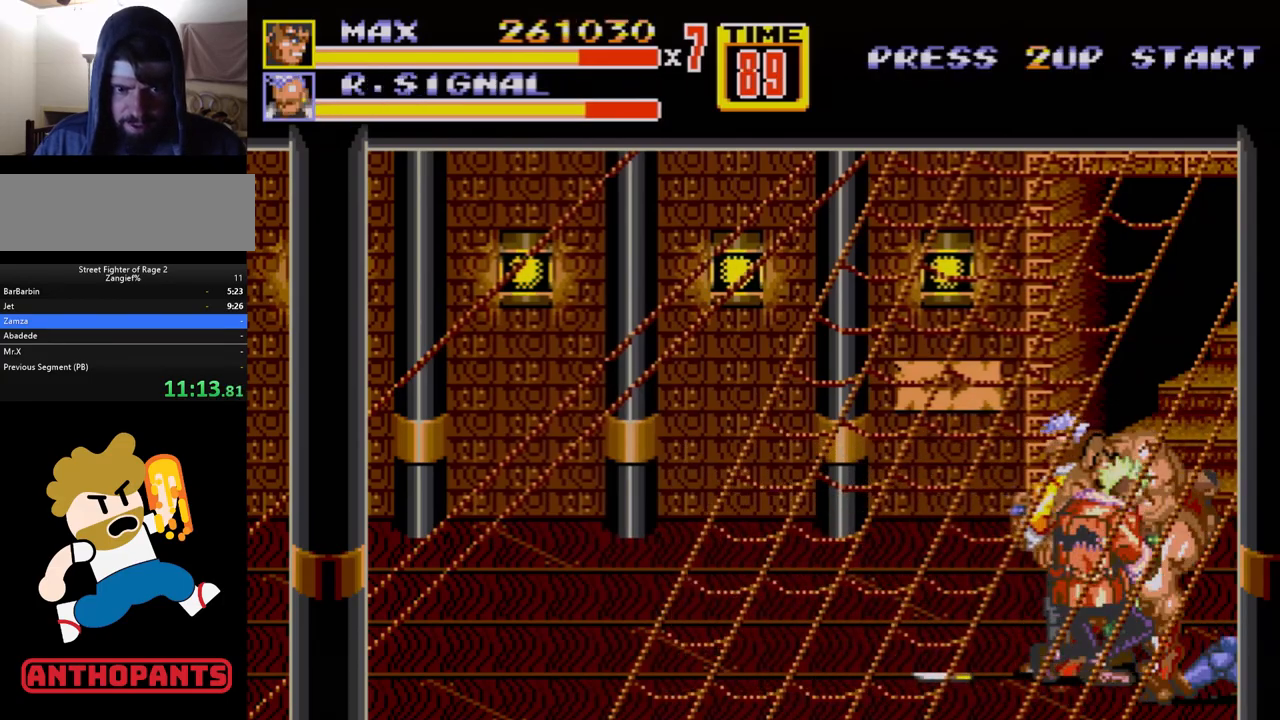
{"buttons": [], "events": [[450, "DPAD_LEFT", "up"]]}
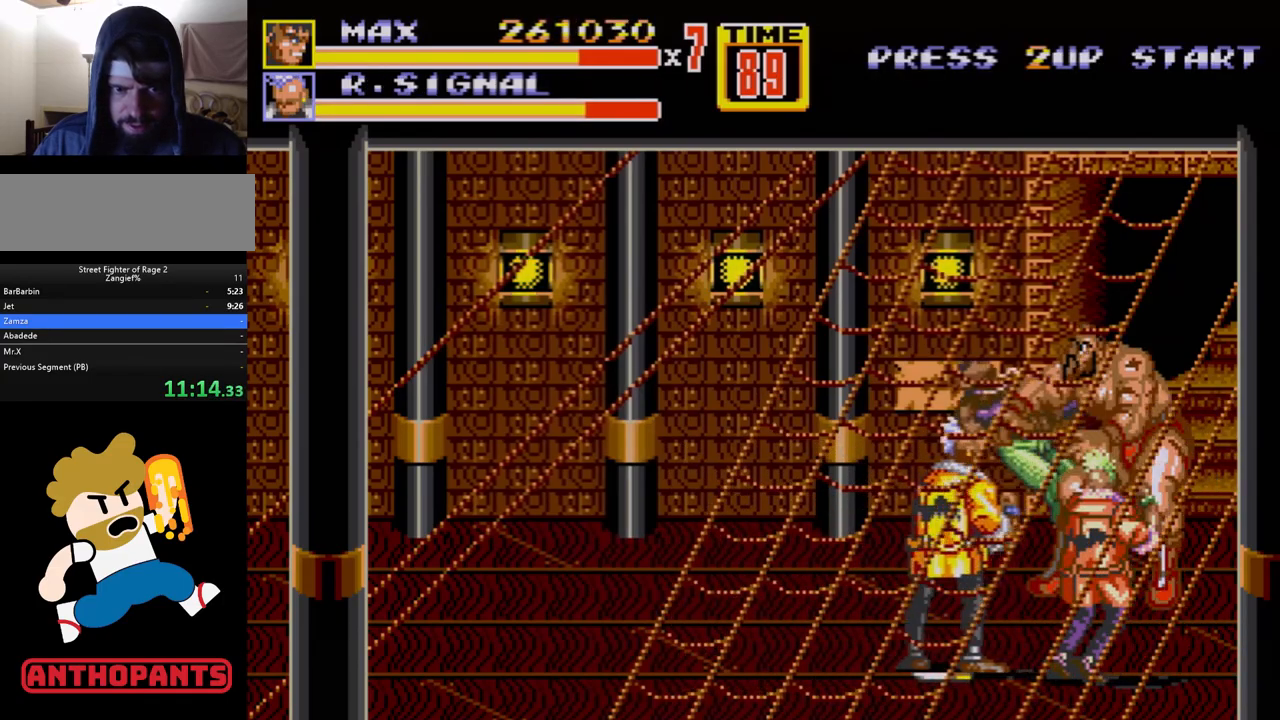
{"buttons": ["DPAD_UP", "DPAD_LEFT"], "events": [[433, "DPAD_UP", "down"], [467, "DPAD_LEFT", "down"]]}
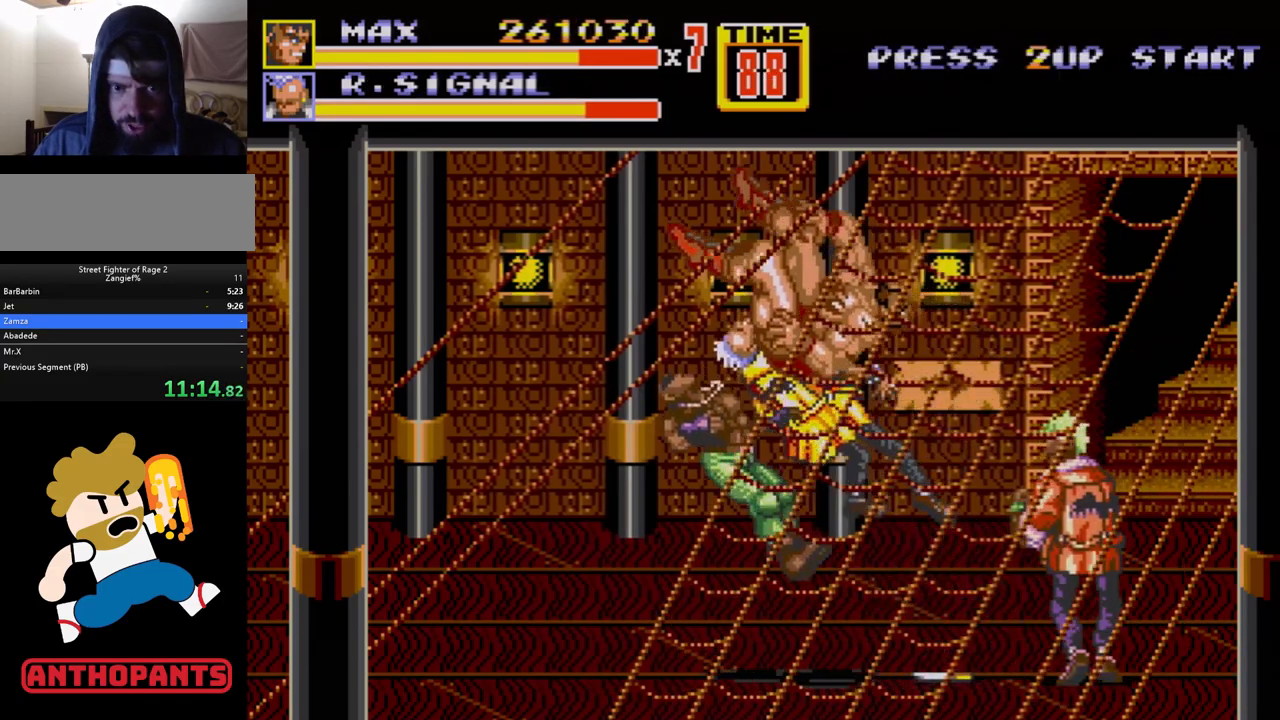
{"buttons": ["C", "DPAD_UP", "DPAD_LEFT"], "events": [[67, "C", "down"]]}
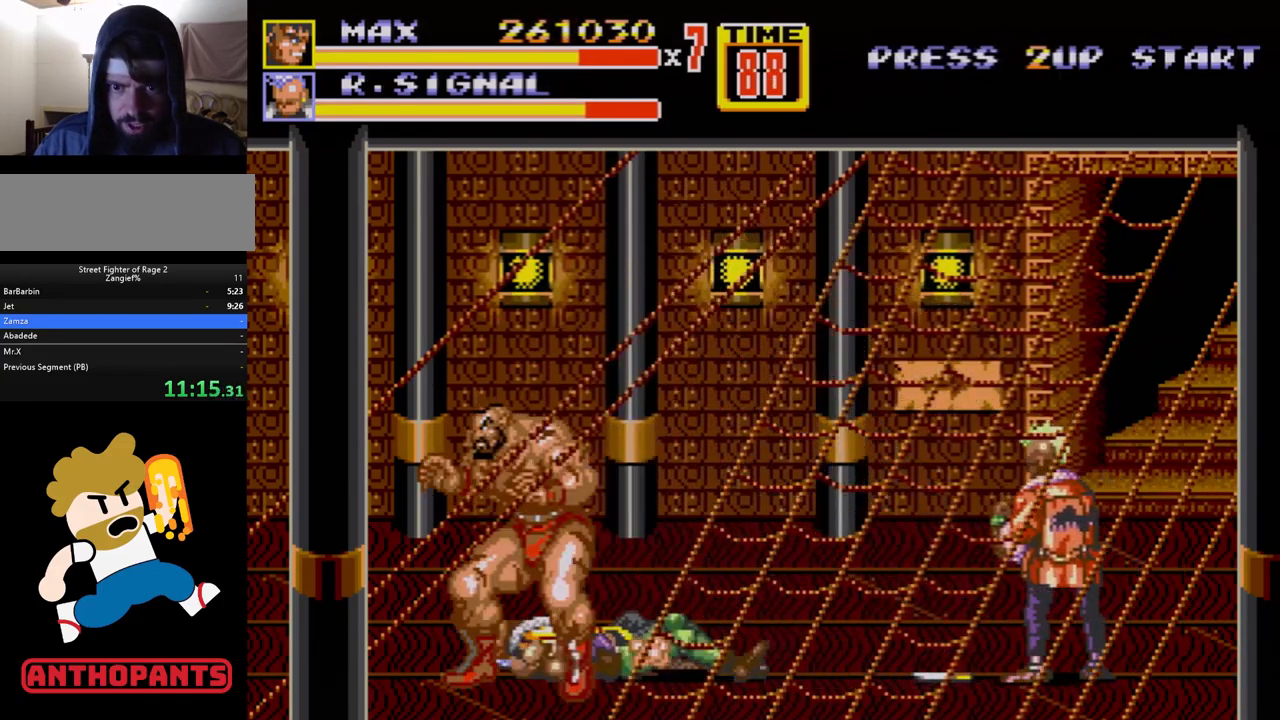
{"buttons": [], "events": [[117, "DPAD_LEFT", "up"], [117, "DPAD_UP", "up"], [150, "C", "up"]]}
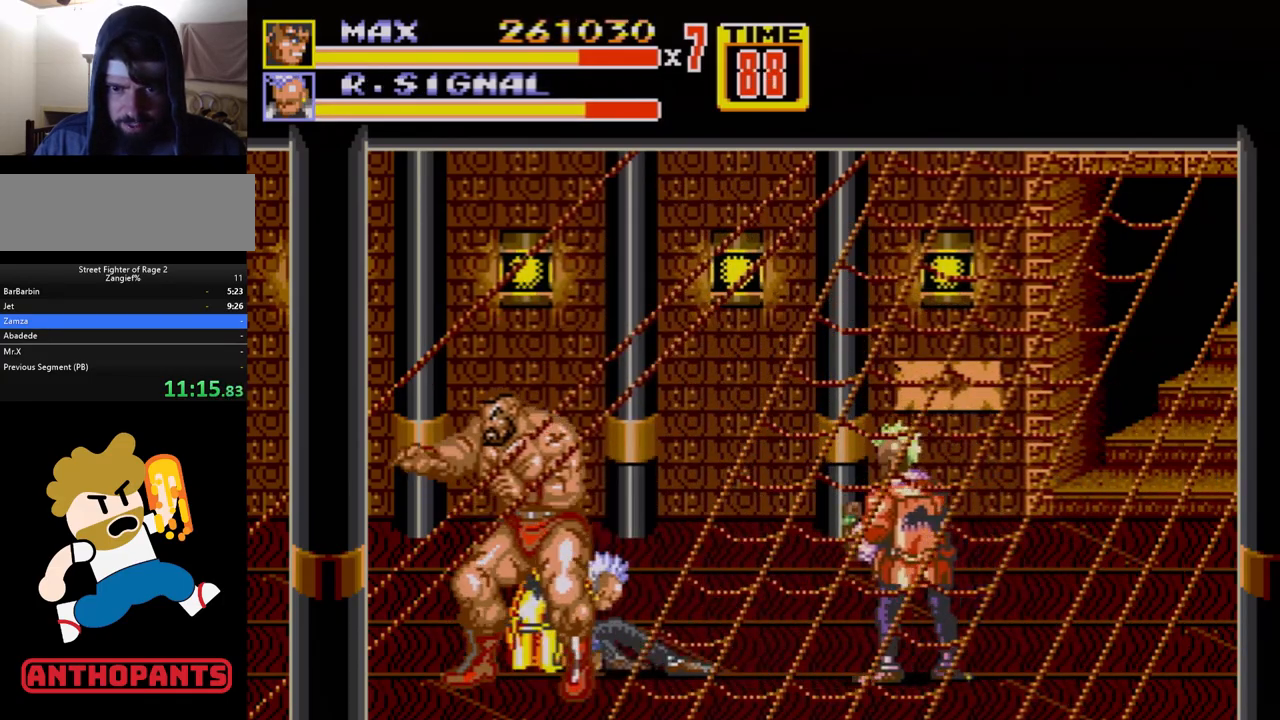
{"buttons": ["DPAD_RIGHT"], "events": [[433, "DPAD_RIGHT", "down"]]}
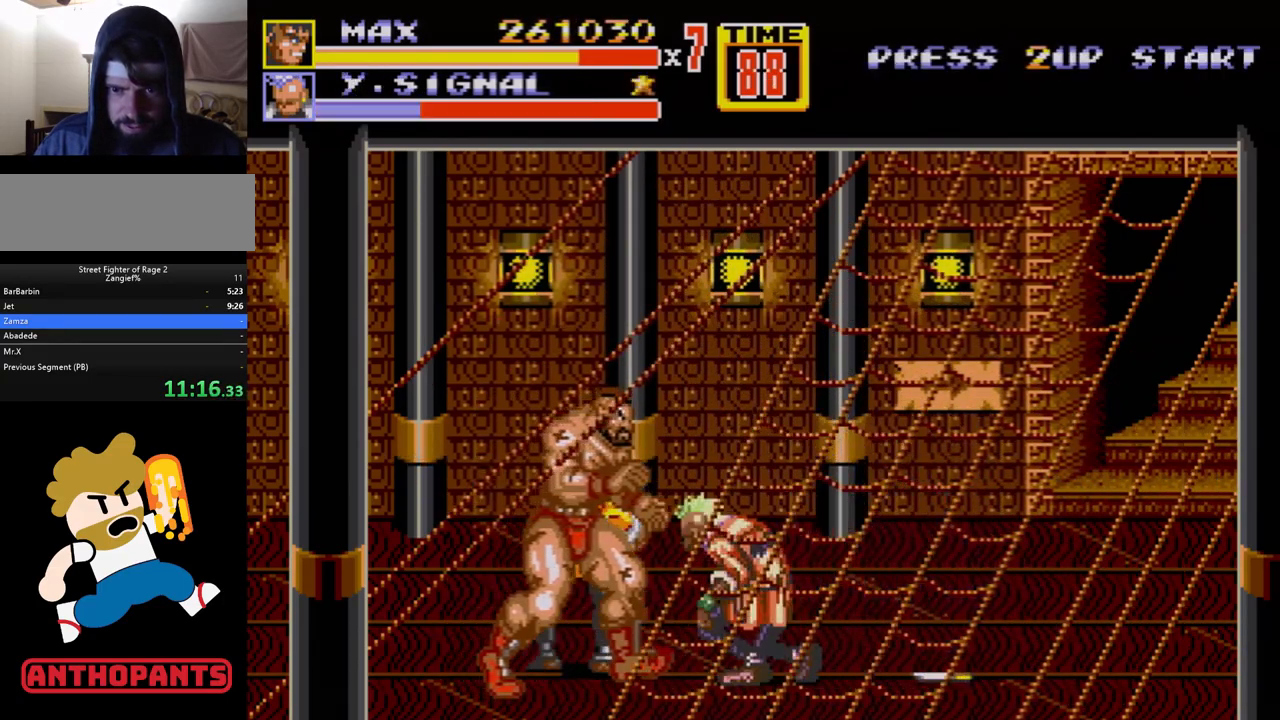
{"buttons": [], "events": [[150, "C", "down"], [283, "DPAD_RIGHT", "up"], [300, "C", "up"], [317, "B", "down"], [367, "B", "up"], [417, "B", "down"], [450, "B", "up"]]}
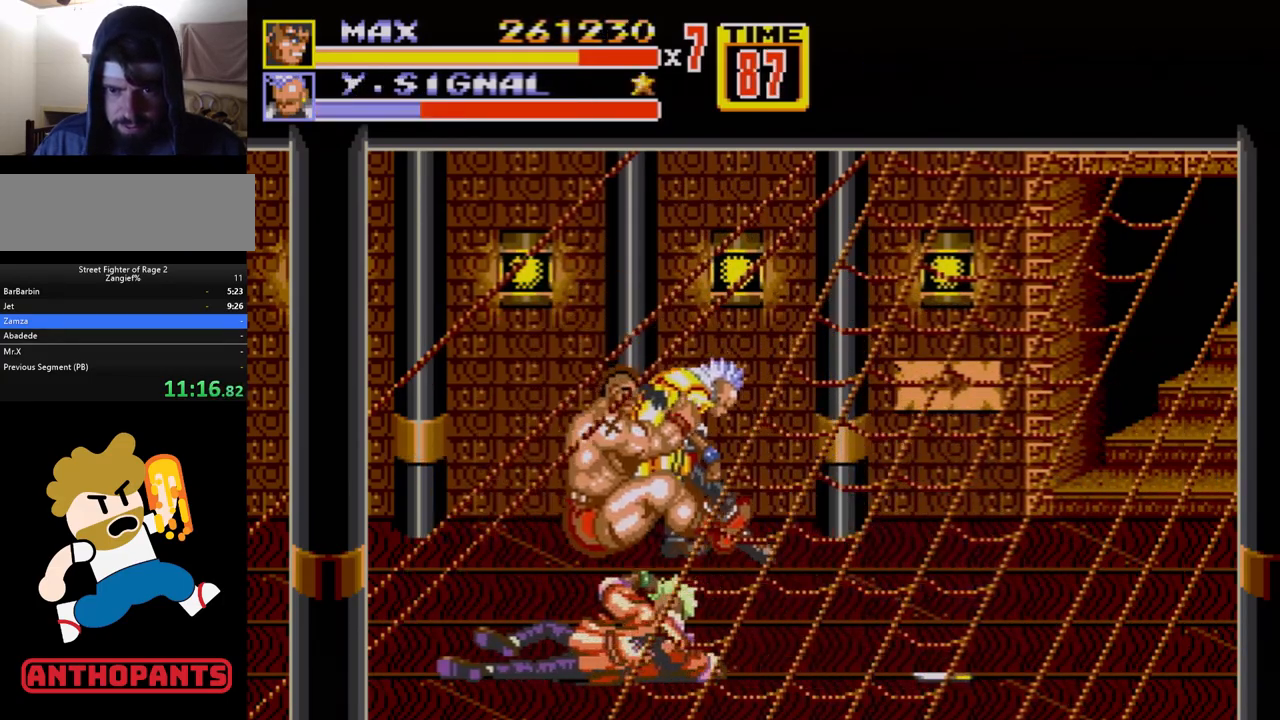
{"buttons": ["DPAD_LEFT"], "events": [[33, "B", "down"], [83, "B", "up"], [133, "B", "down"], [233, "B", "up"], [317, "DPAD_LEFT", "down"]]}
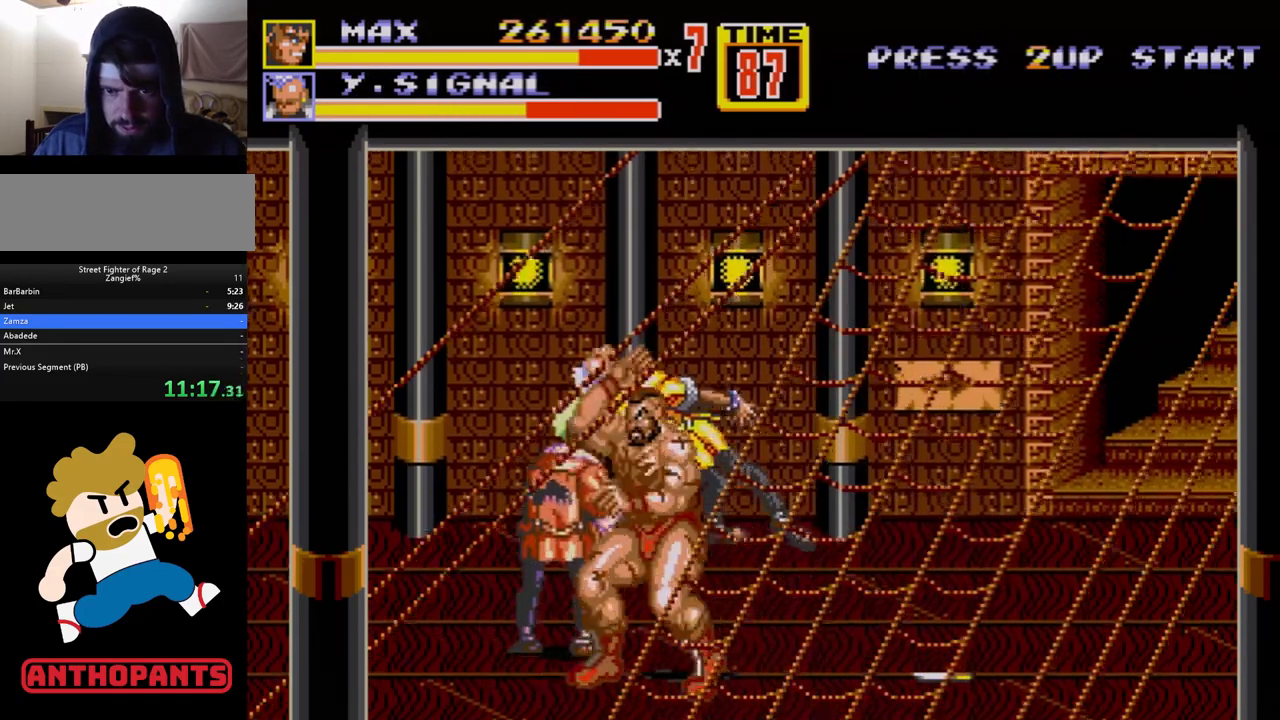
{"buttons": ["DPAD_LEFT"], "events": [[33, "B", "down"], [100, "B", "up"], [150, "B", "down"], [167, "DPAD_LEFT", "up"], [200, "B", "up"], [383, "DPAD_LEFT", "down"], [417, "DPAD_LEFT", "up"], [467, "DPAD_LEFT", "down"]]}
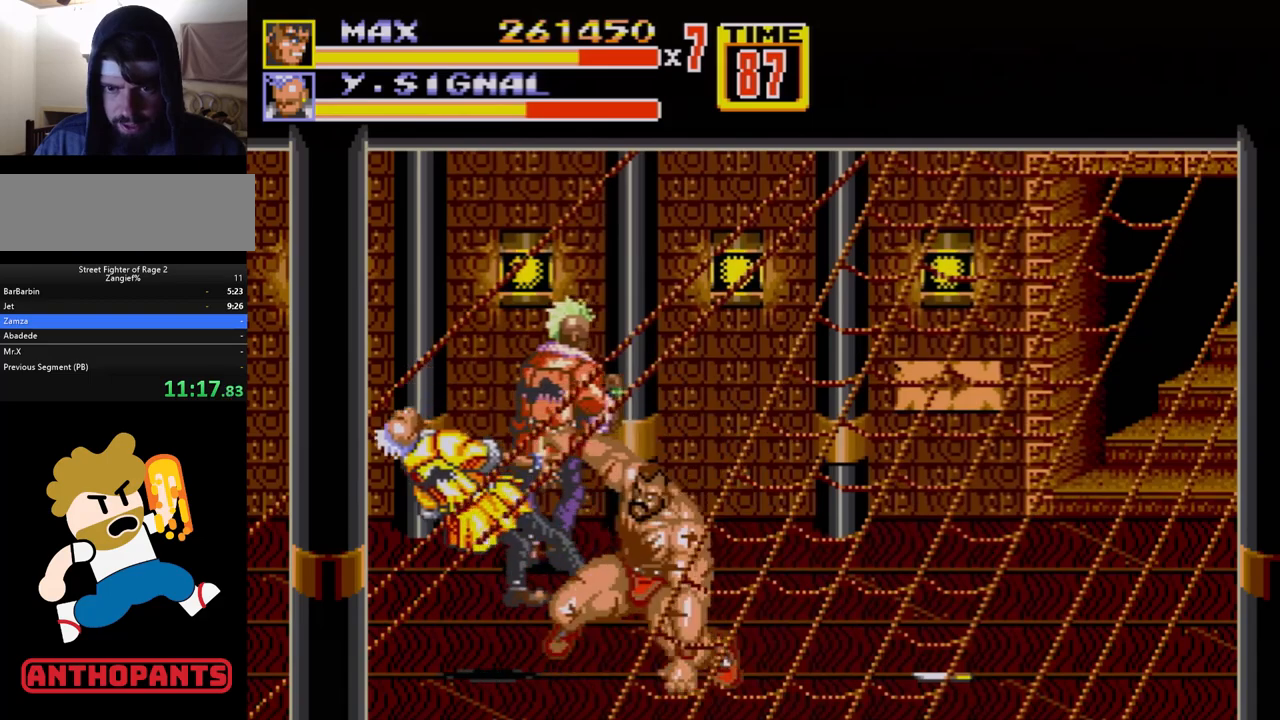
{"buttons": ["DPAD_LEFT"], "events": [[17, "B", "down"], [33, "B", "up"], [83, "B", "down"], [167, "B", "up"], [183, "DPAD_LEFT", "up"], [483, "DPAD_LEFT", "down"]]}
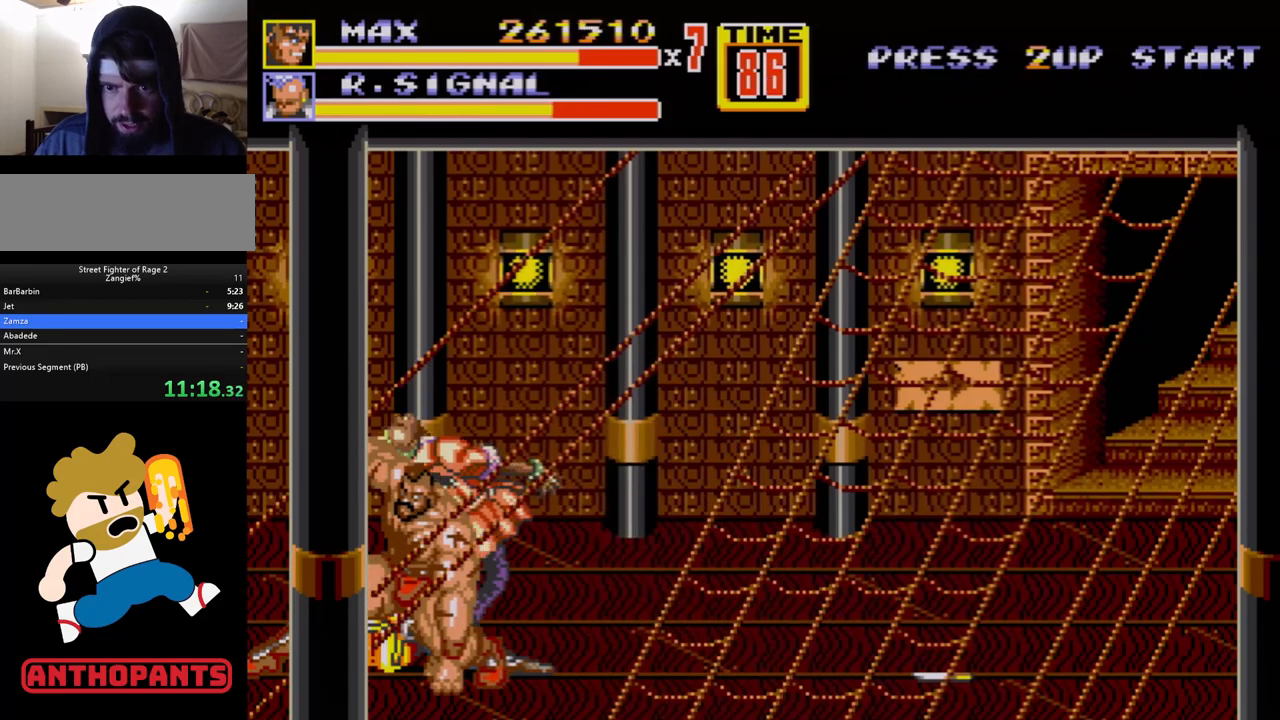
{"buttons": ["C"], "events": [[17, "DPAD_DOWN", "down"], [200, "DPAD_LEFT", "up"], [217, "DPAD_DOWN", "up"], [217, "DPAD_RIGHT", "down"], [467, "DPAD_RIGHT", "up"], [500, "C", "down"]]}
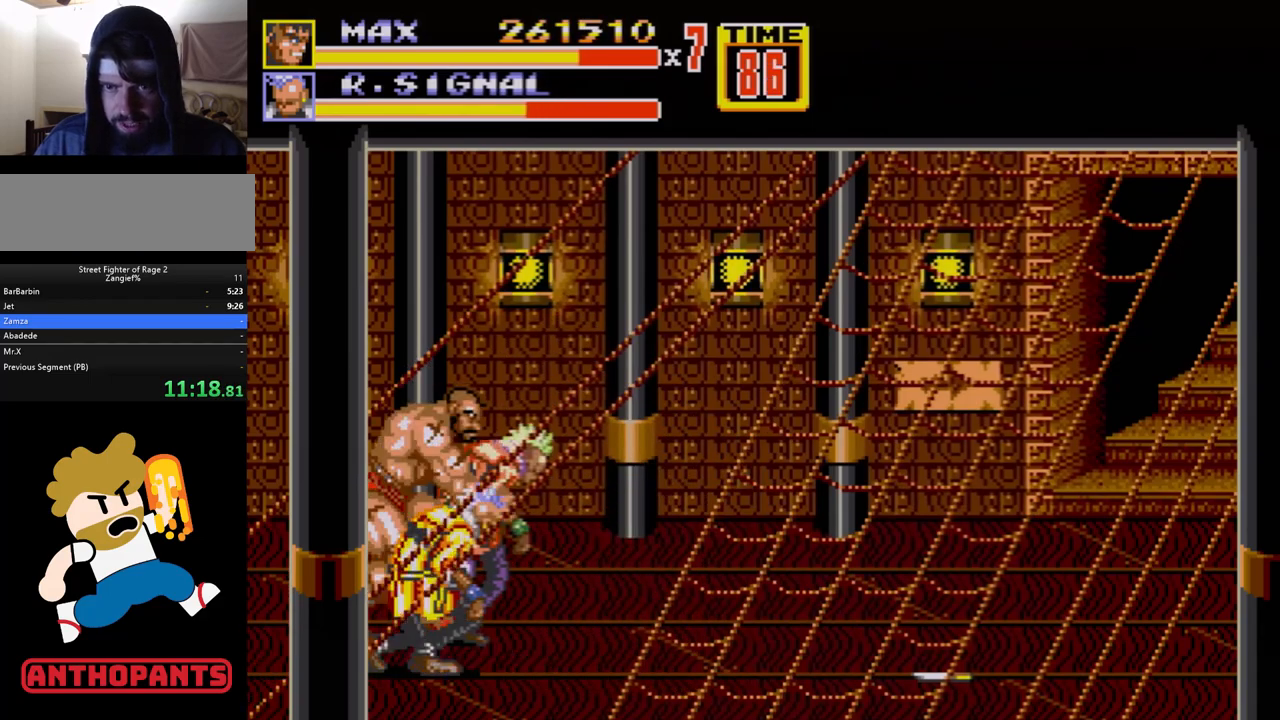
{"buttons": [], "events": [[100, "C", "up"], [183, "B", "down"], [283, "B", "up"], [300, "B", "down"], [350, "B", "up"], [383, "B", "down"], [433, "B", "up"]]}
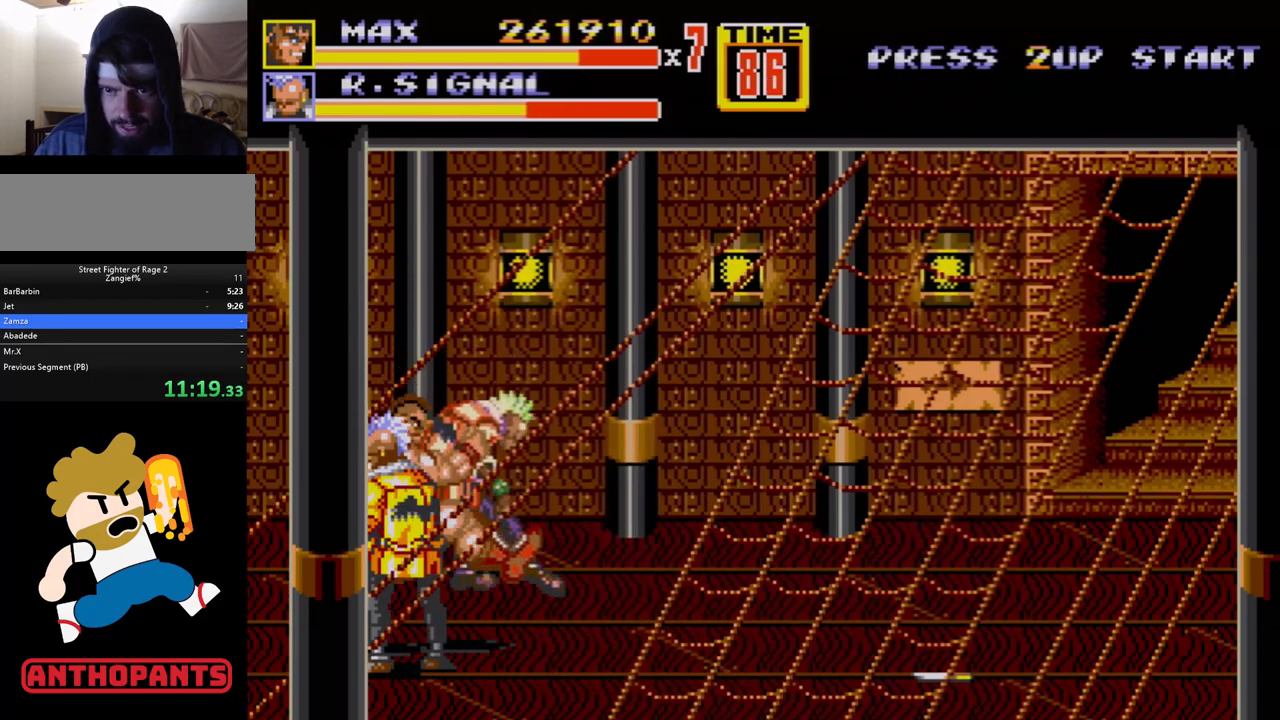
{"buttons": ["DPAD_RIGHT"], "events": [[17, "B", "down"], [200, "B", "up"], [300, "DPAD_RIGHT", "down"]]}
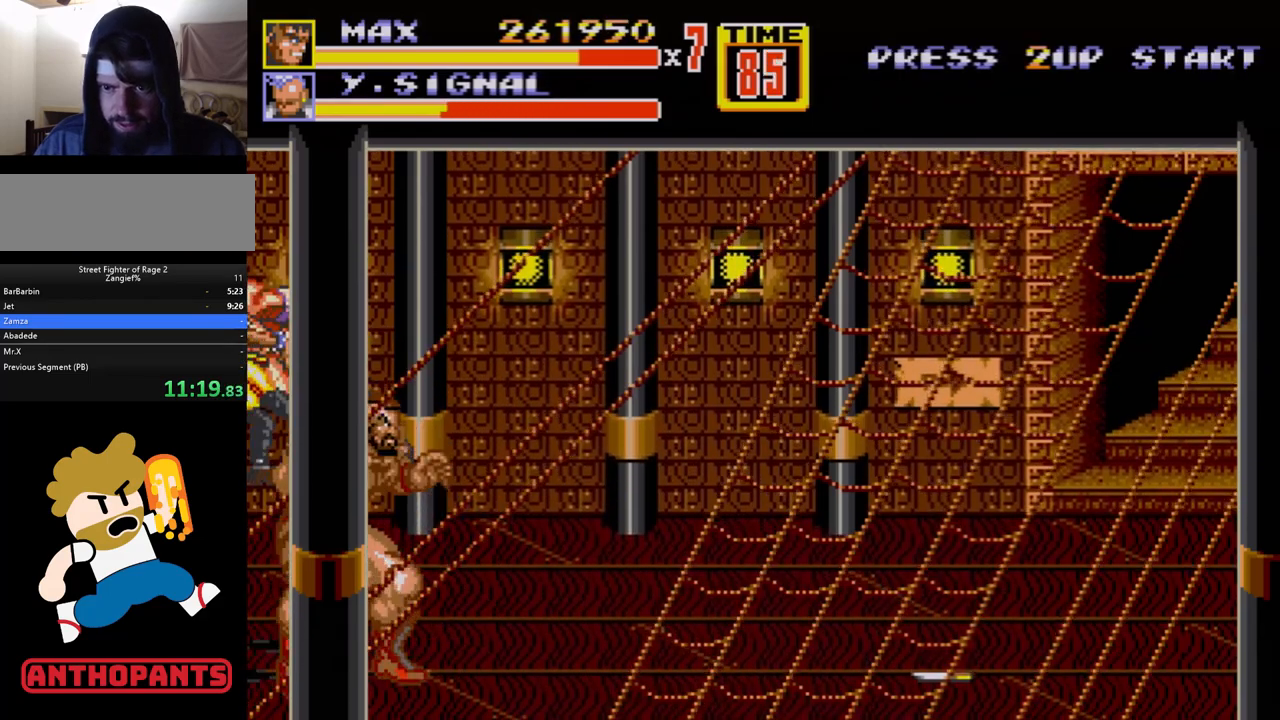
{"buttons": ["DPAD_DOWN", "DPAD_RIGHT"], "events": [[33, "DPAD_RIGHT", "up"], [117, "DPAD_LEFT", "down"], [217, "DPAD_LEFT", "up"], [300, "DPAD_RIGHT", "down"], [400, "DPAD_DOWN", "down"]]}
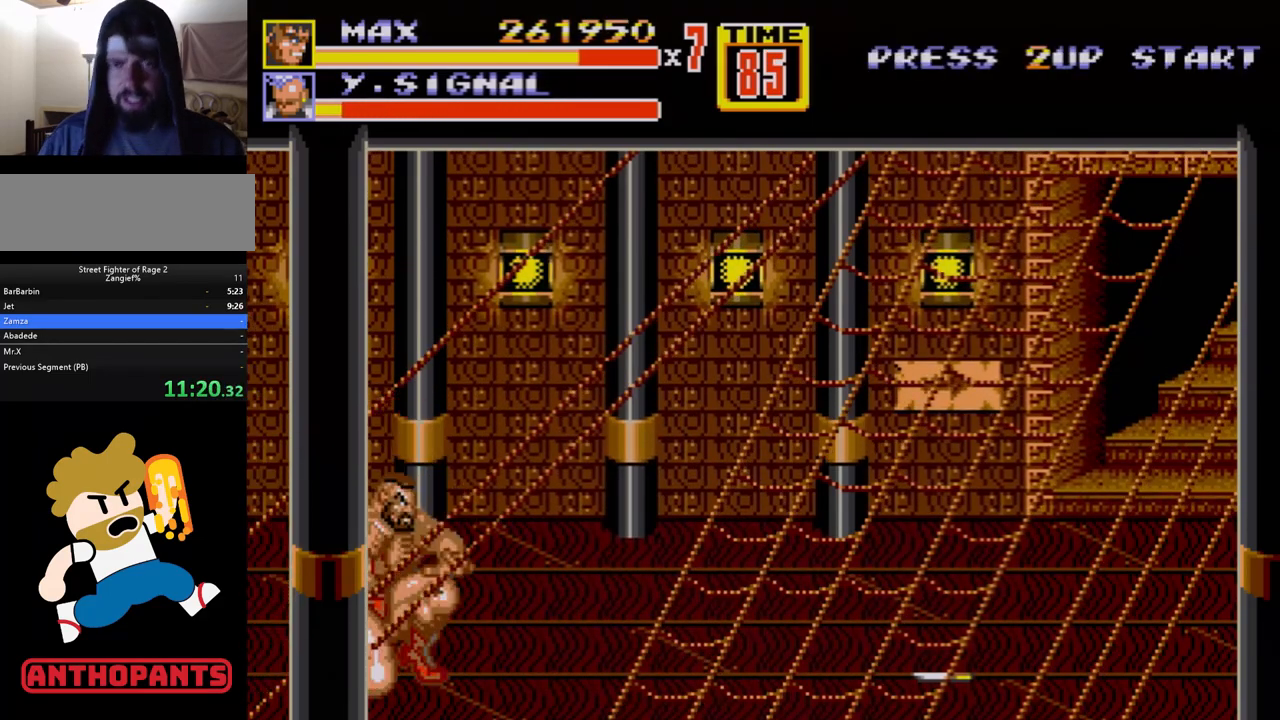
{"buttons": [], "events": [[50, "C", "down"], [100, "DPAD_DOWN", "up"], [167, "C", "up"], [333, "DPAD_RIGHT", "up"]]}
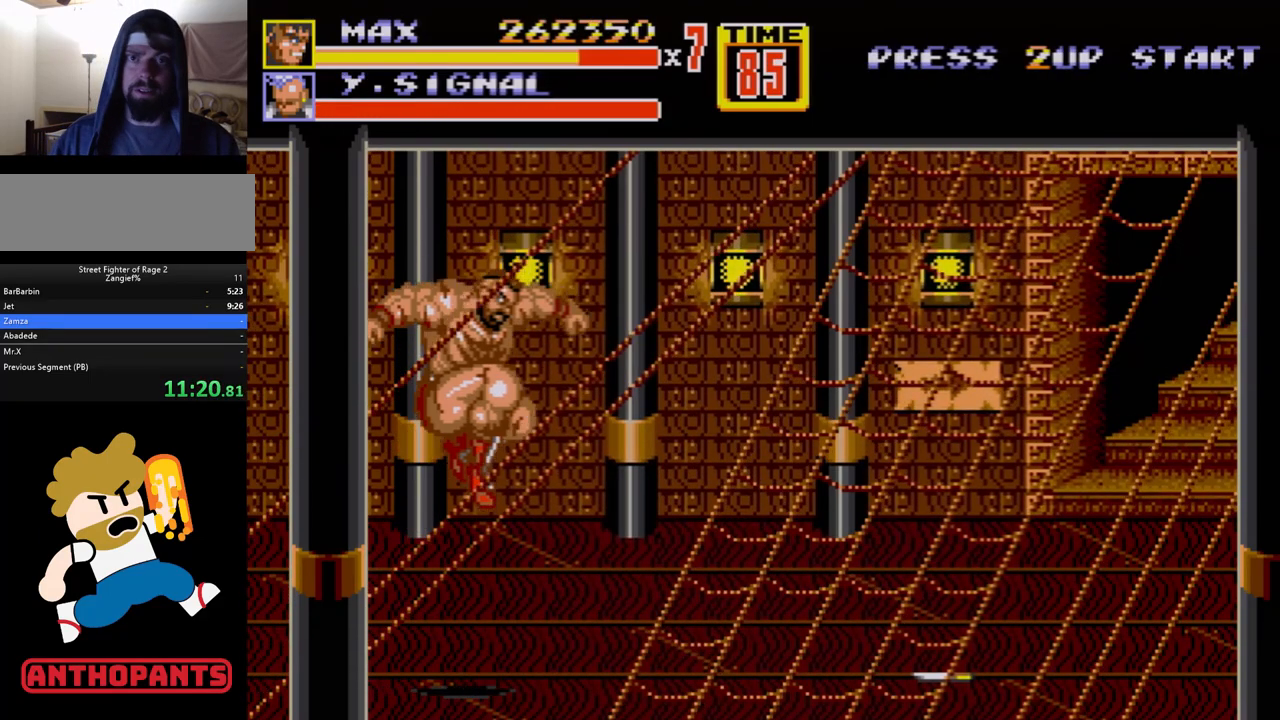
{"buttons": ["B", "DPAD_RIGHT"], "events": [[117, "DPAD_RIGHT", "down"], [167, "DPAD_RIGHT", "up"], [250, "DPAD_RIGHT", "down"], [367, "B", "down"], [417, "B", "up"], [483, "B", "down"]]}
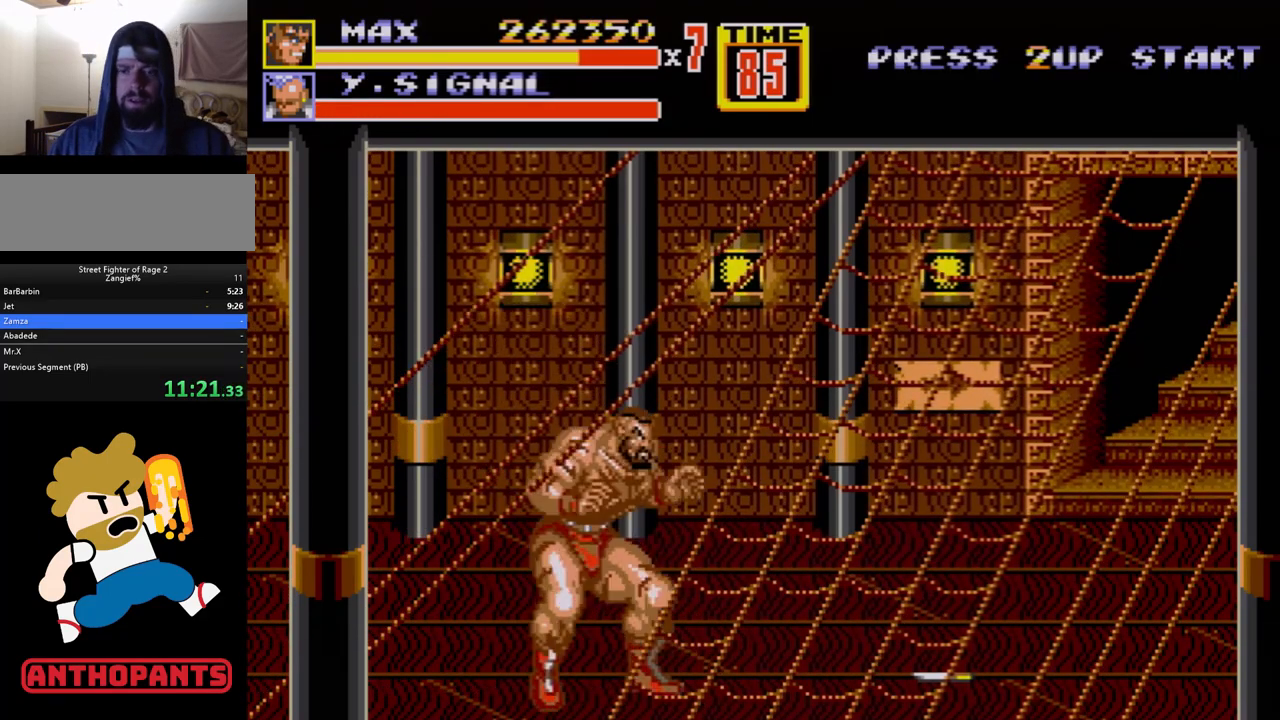
{"buttons": [], "events": [[33, "B", "up"], [100, "DPAD_RIGHT", "up"]]}
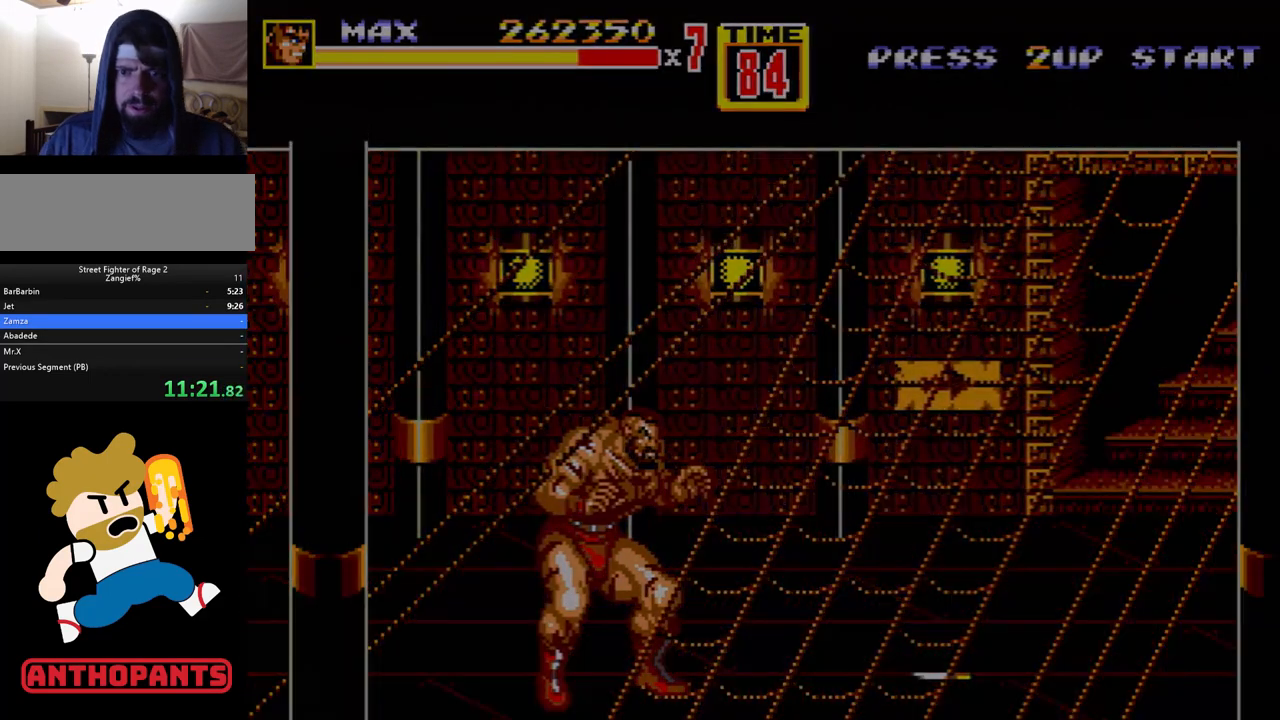
{"buttons": [], "events": []}
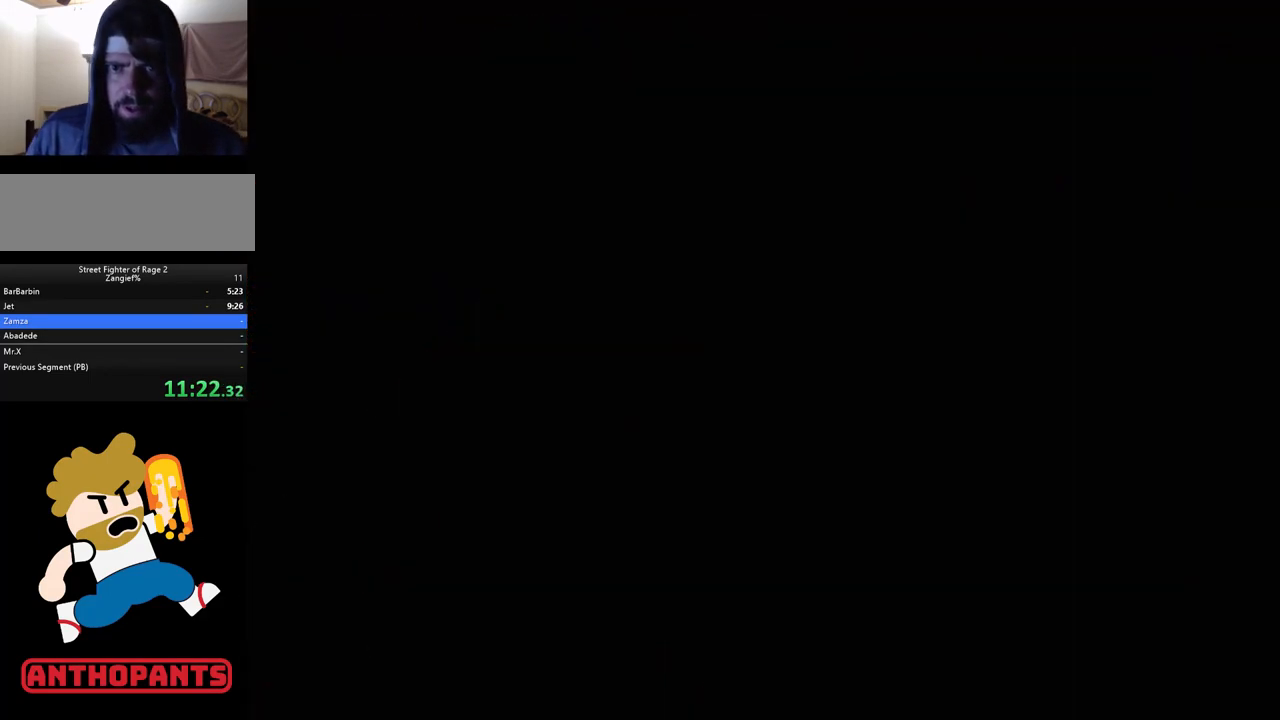
{"buttons": [], "events": []}